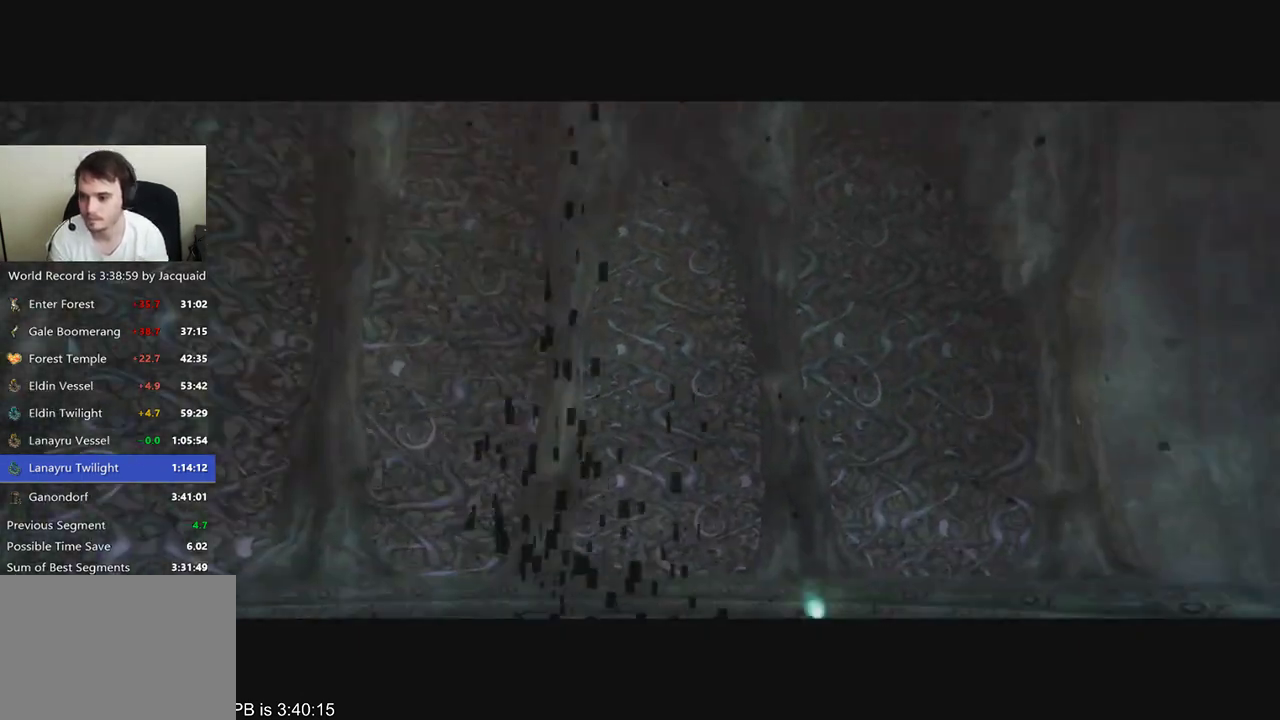
Gameplay with a controller (Xbox layout); each line is a JSON object with the inputs held at the frame after it (dt_ms = milliseconds from this image to that frame). "events" lists button and stick changes between this image and that frame as [ms after this image, input, new state], when the widget could be followed in between. Not read: L3 R3.
{"dt_ms": 500, "buttons": [], "left_stick": "up", "right_stick": "center", "events": [[467, "left_stick", "up"]]}
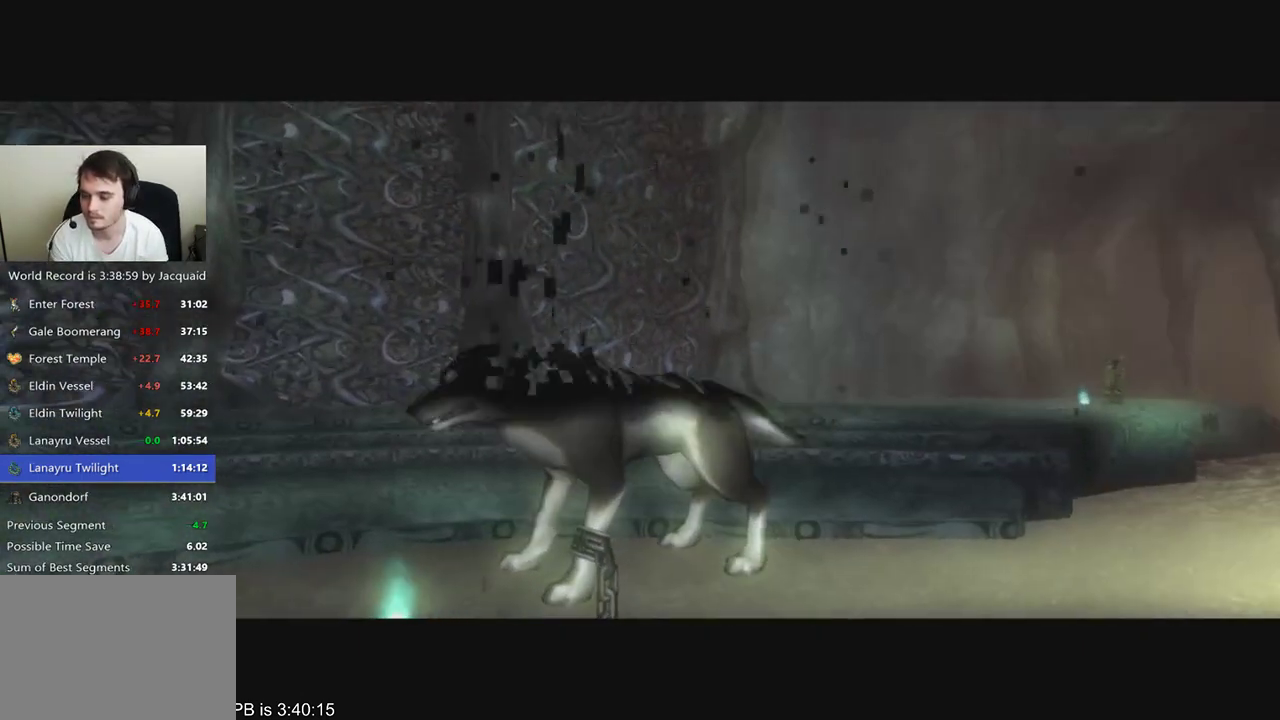
{"dt_ms": 500, "buttons": ["B"], "left_stick": "up", "right_stick": "center", "events": [[33, "B", "down"], [133, "B", "up"], [500, "B", "down"]]}
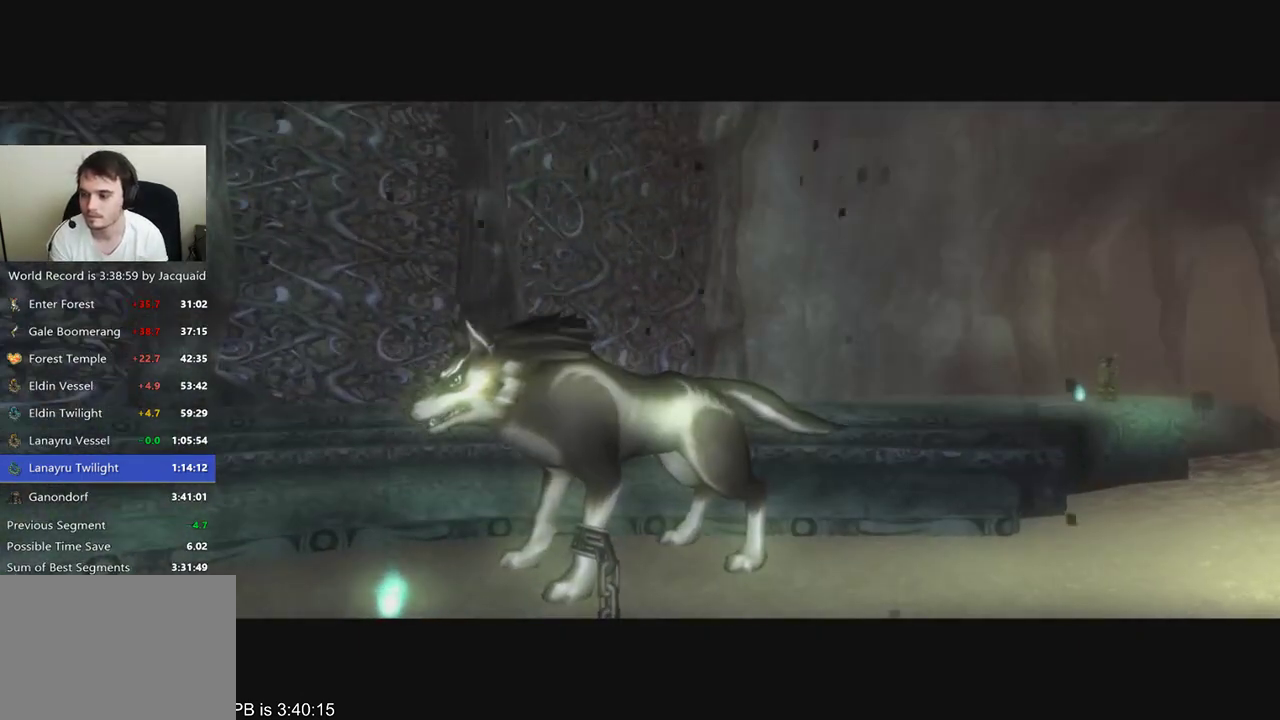
{"dt_ms": 500, "buttons": ["B"], "left_stick": "up", "right_stick": "center", "events": [[100, "B", "up"], [167, "B", "down"]]}
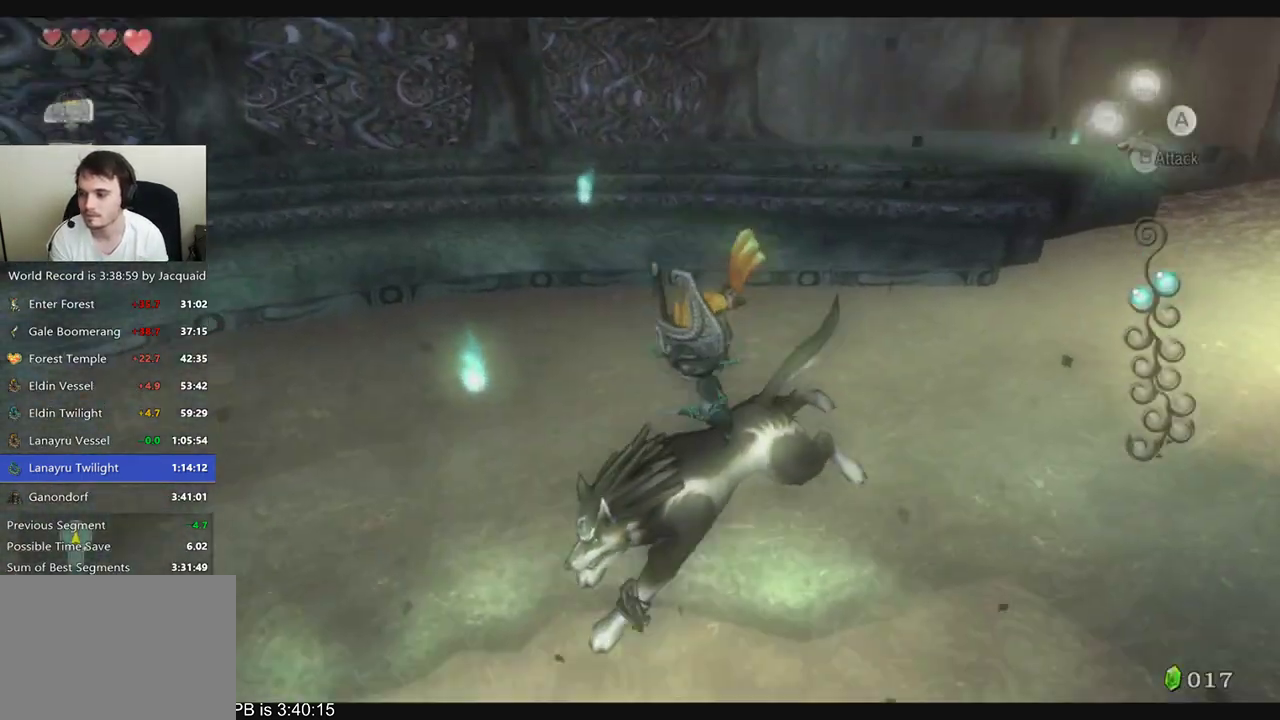
{"dt_ms": 1000, "buttons": [], "left_stick": "up", "right_stick": "center"}
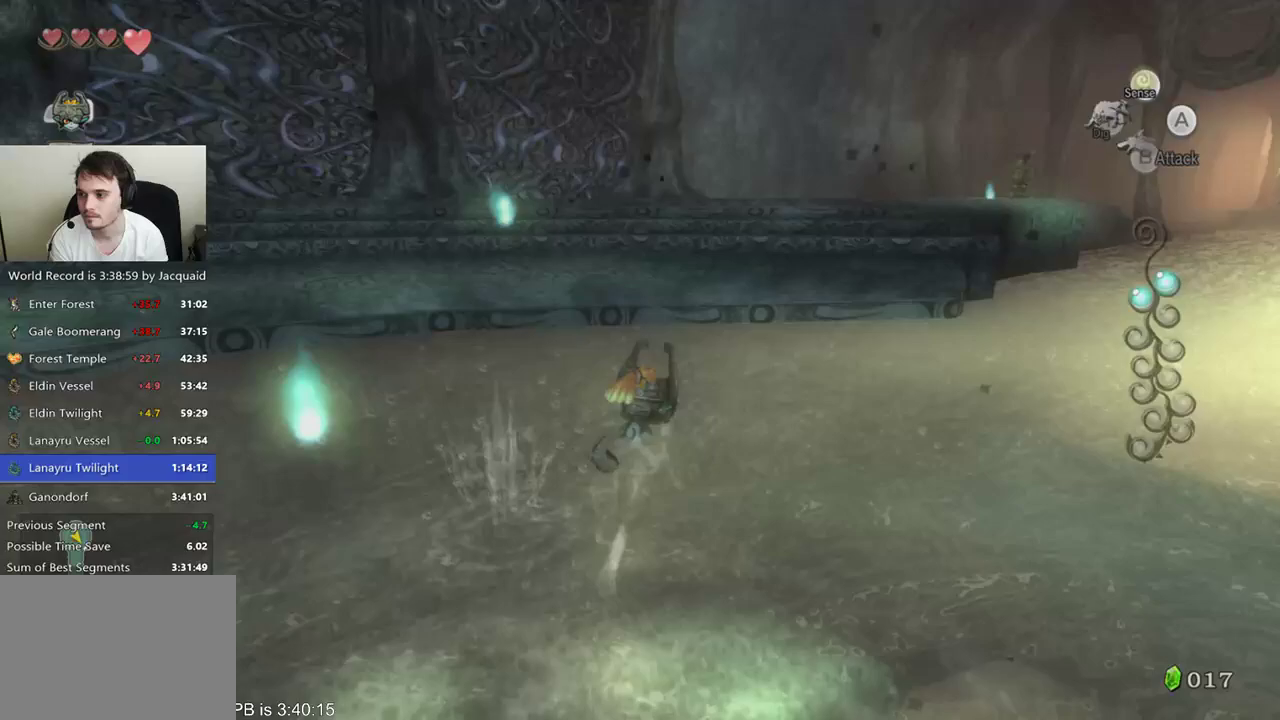
{"dt_ms": 500, "buttons": [], "left_stick": "up", "right_stick": "center", "events": [[200, "B", "down"], [467, "B", "up"]]}
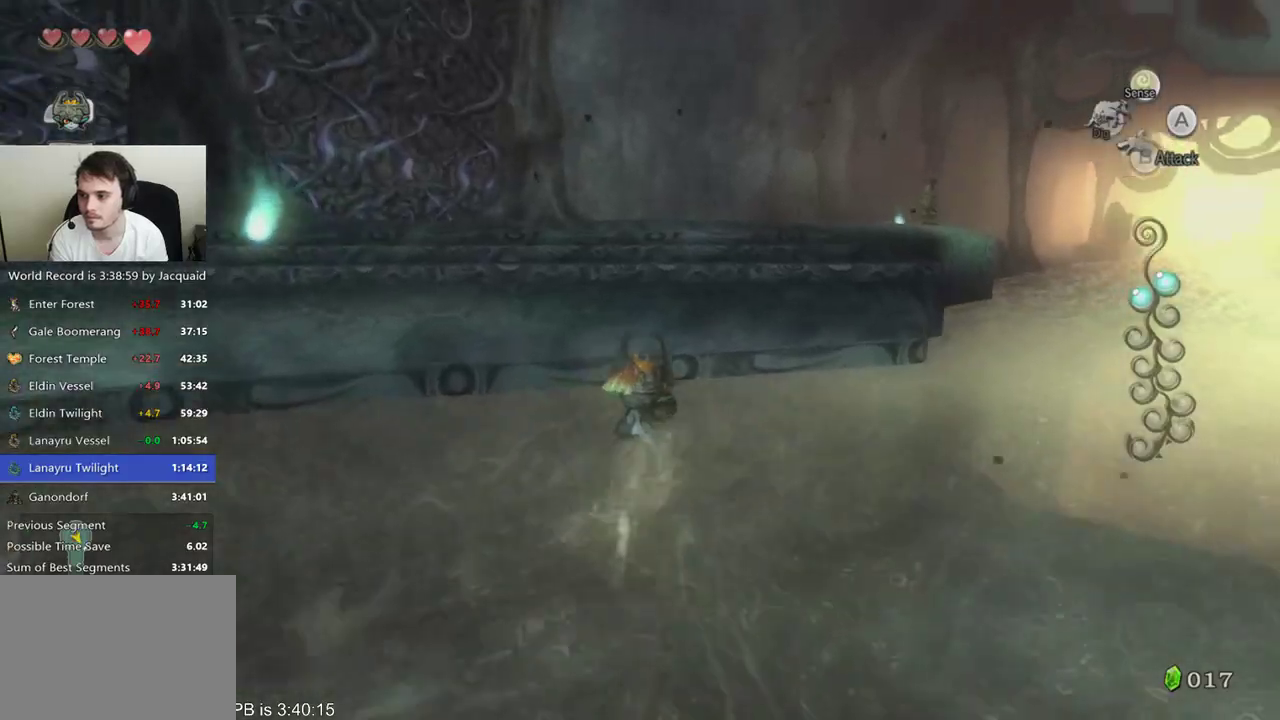
{"dt_ms": 500, "buttons": [], "left_stick": "up", "right_stick": "center", "events": []}
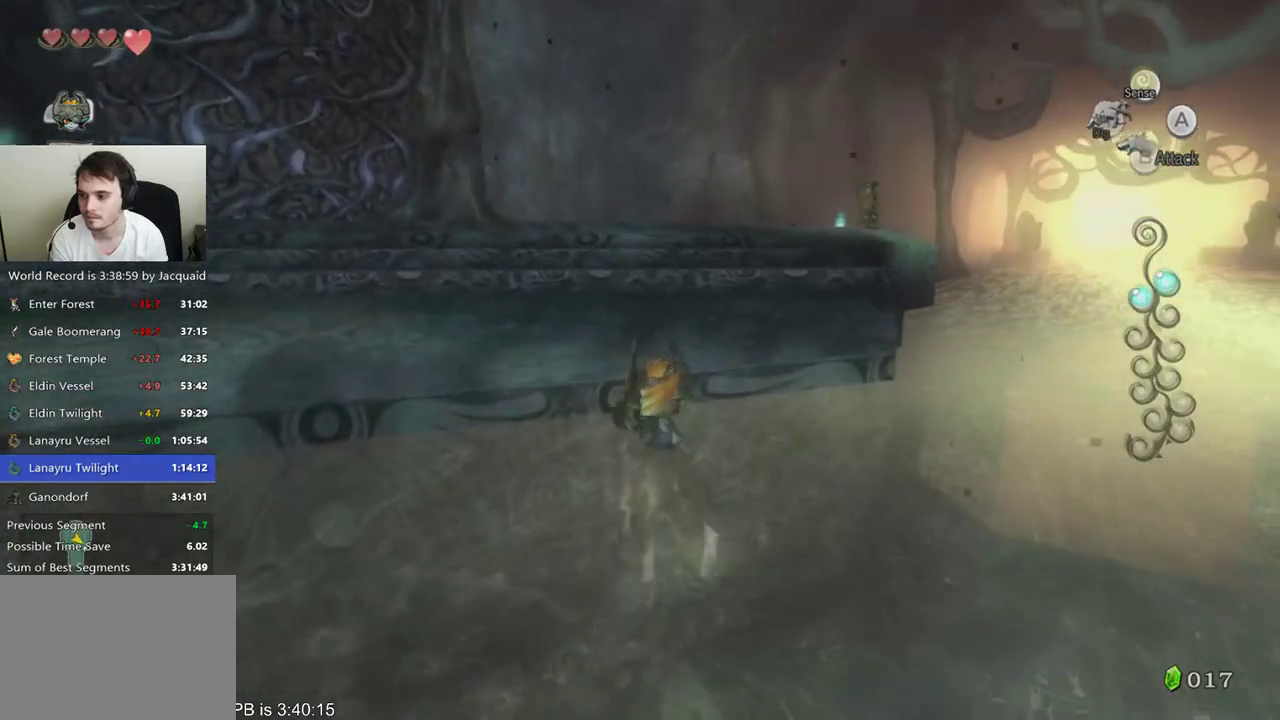
{"dt_ms": 500, "buttons": [], "left_stick": "up", "right_stick": "center", "events": []}
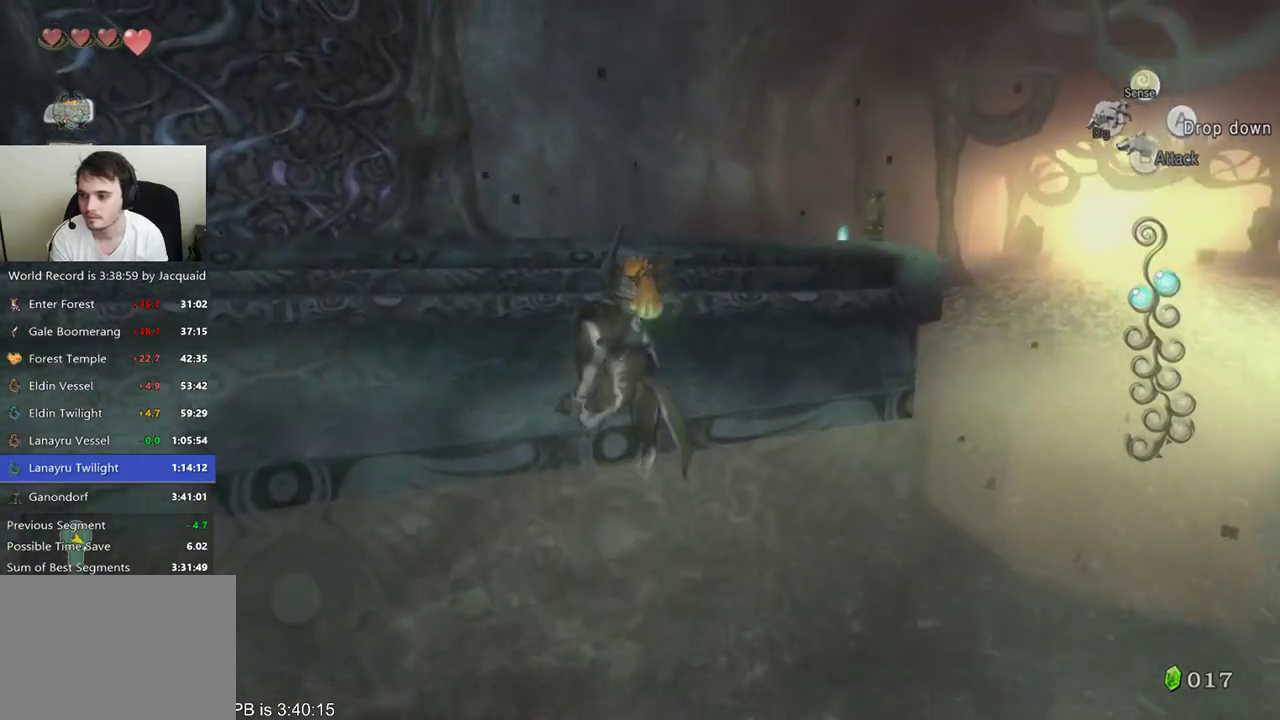
{"dt_ms": 500, "buttons": ["B", "R2"], "left_stick": "up", "right_stick": "center", "events": [[167, "A", "down"], [200, "A", "up"], [433, "B", "down"], [433, "R2", "down"]]}
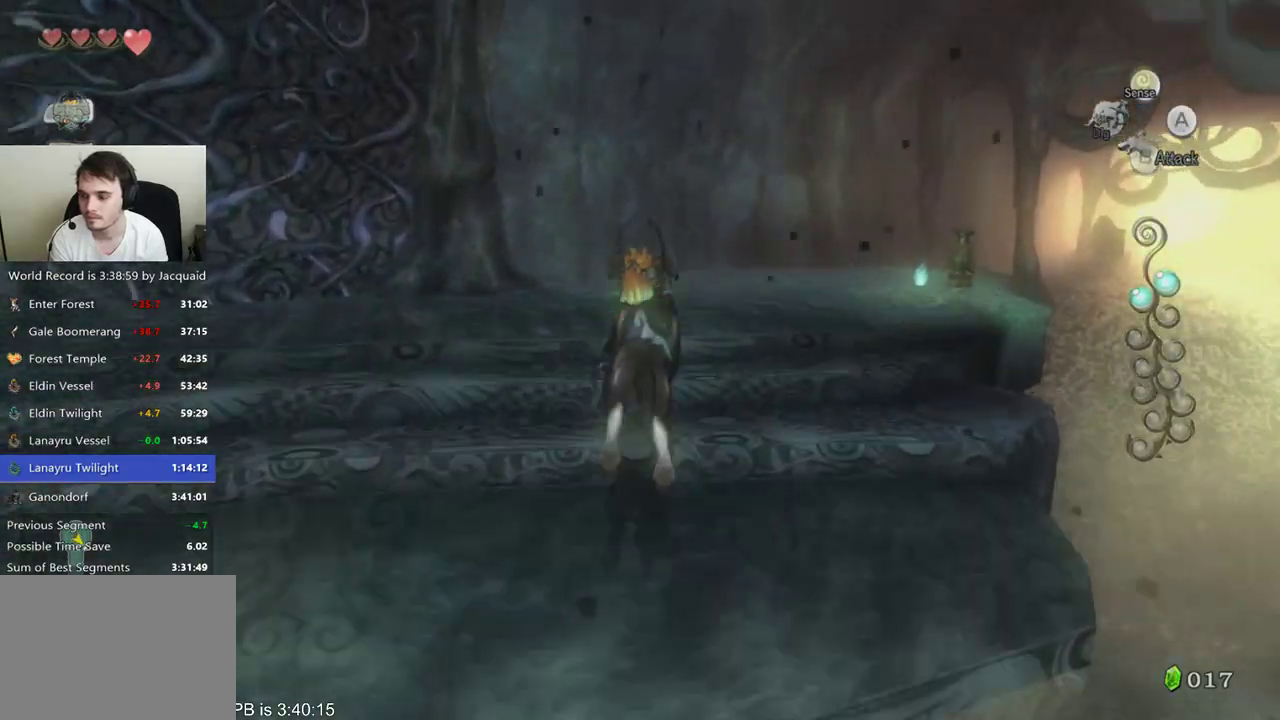
{"dt_ms": 500, "buttons": ["B", "R2"], "left_stick": "up", "right_stick": "center", "events": [[33, "B", "up"], [33, "R2", "up"], [100, "B", "down"], [100, "R2", "down"], [167, "R2", "up"], [233, "R2", "down"]]}
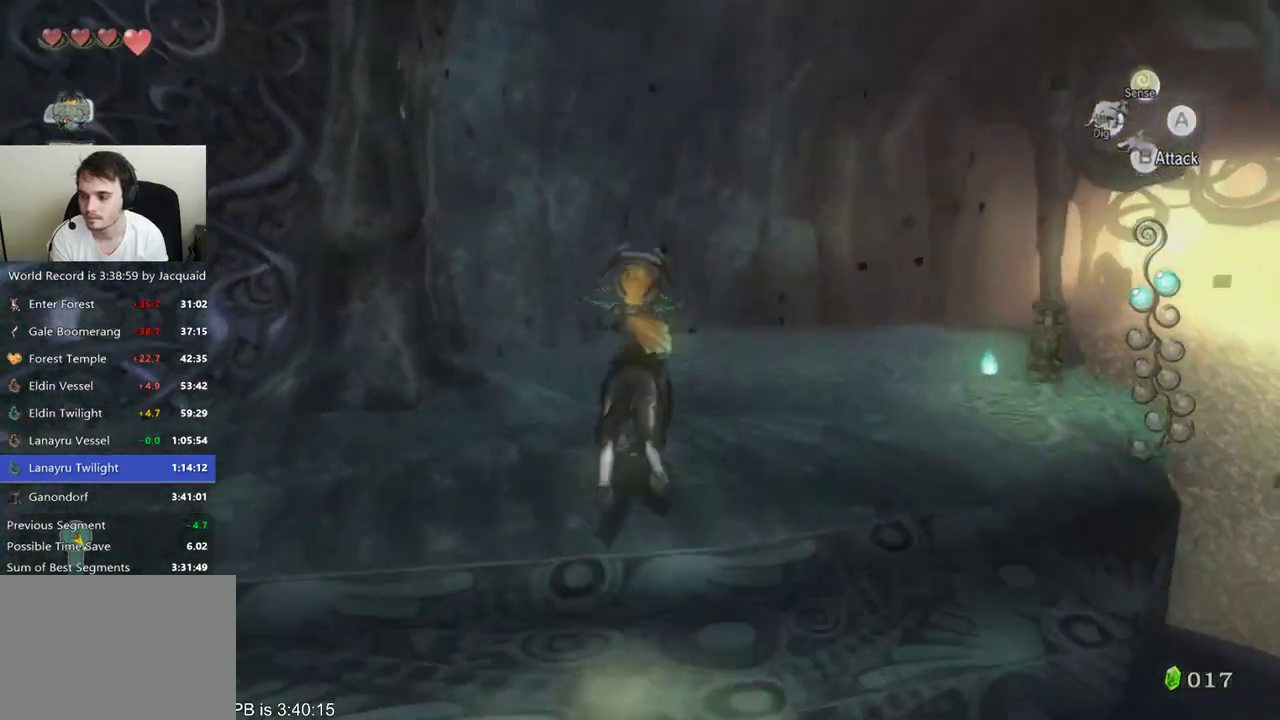
{"dt_ms": 500, "buttons": [], "left_stick": "up", "right_stick": "center", "events": [[100, "B", "up"], [100, "R2", "up"], [200, "B", "down"], [267, "B", "up"], [333, "B", "down"], [333, "R2", "down"], [400, "B", "up"], [400, "R2", "up"]]}
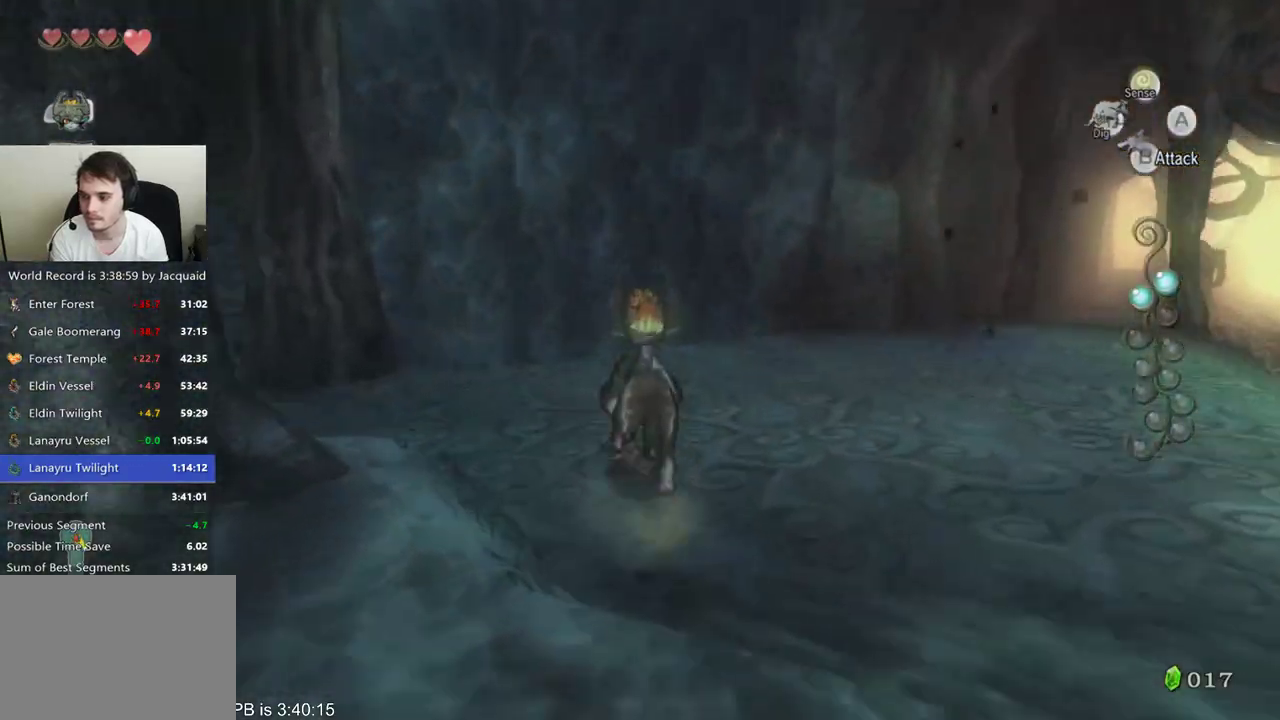
{"dt_ms": 500, "buttons": [], "left_stick": "center", "right_stick": "center", "events": [[300, "A", "down"], [400, "A", "up"], [433, "left_stick", "center"]]}
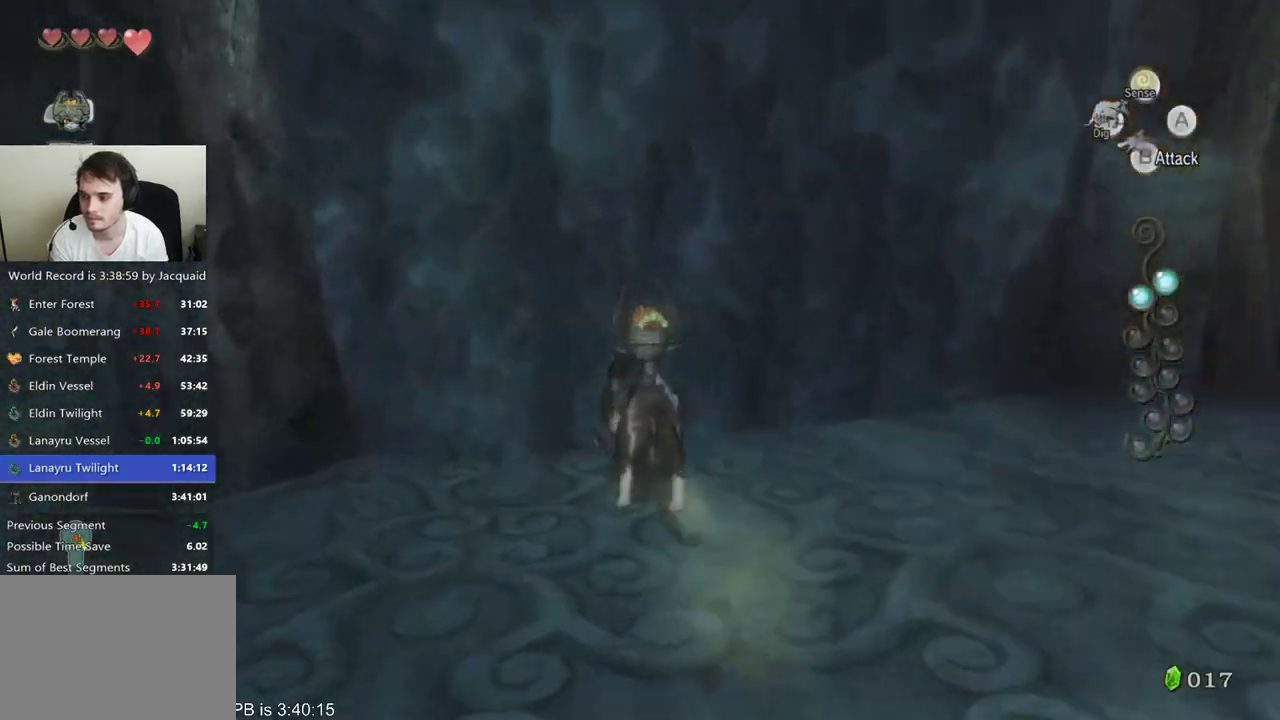
{"dt_ms": 500, "buttons": [], "left_stick": "down", "right_stick": "center", "events": [[100, "left_stick", "down"]]}
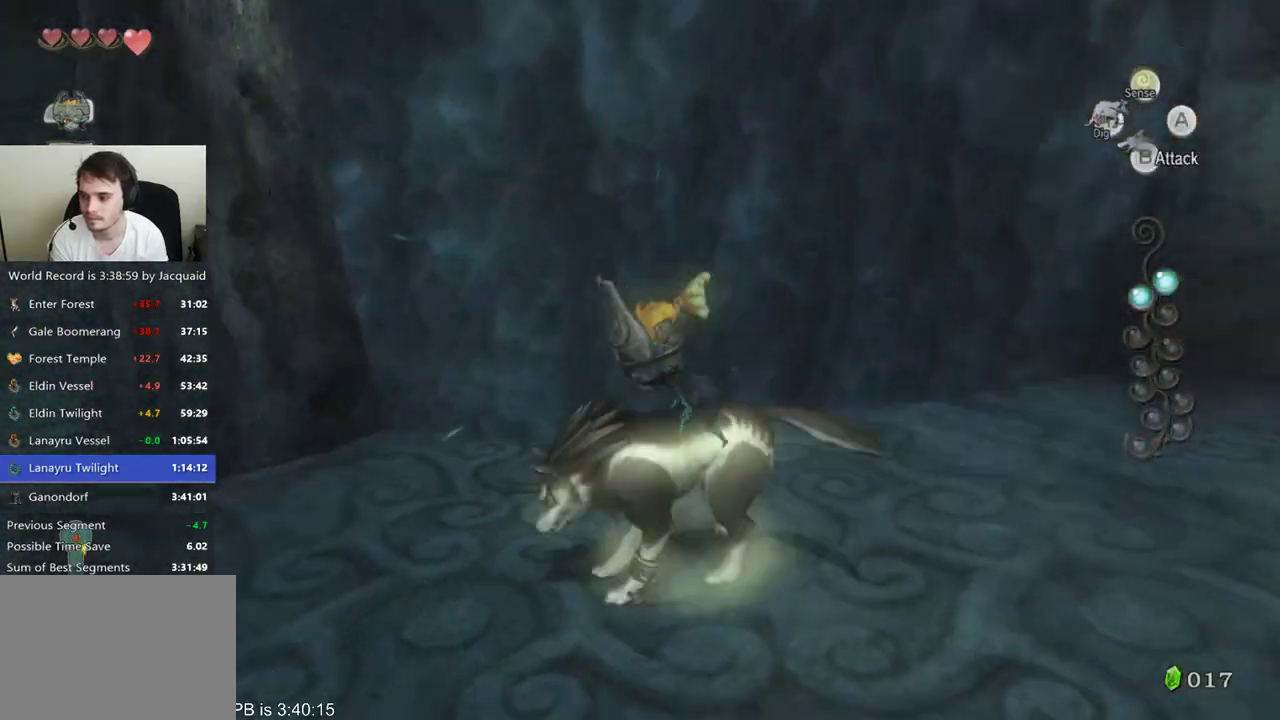
{"dt_ms": 500, "buttons": [], "left_stick": "right", "right_stick": "center"}
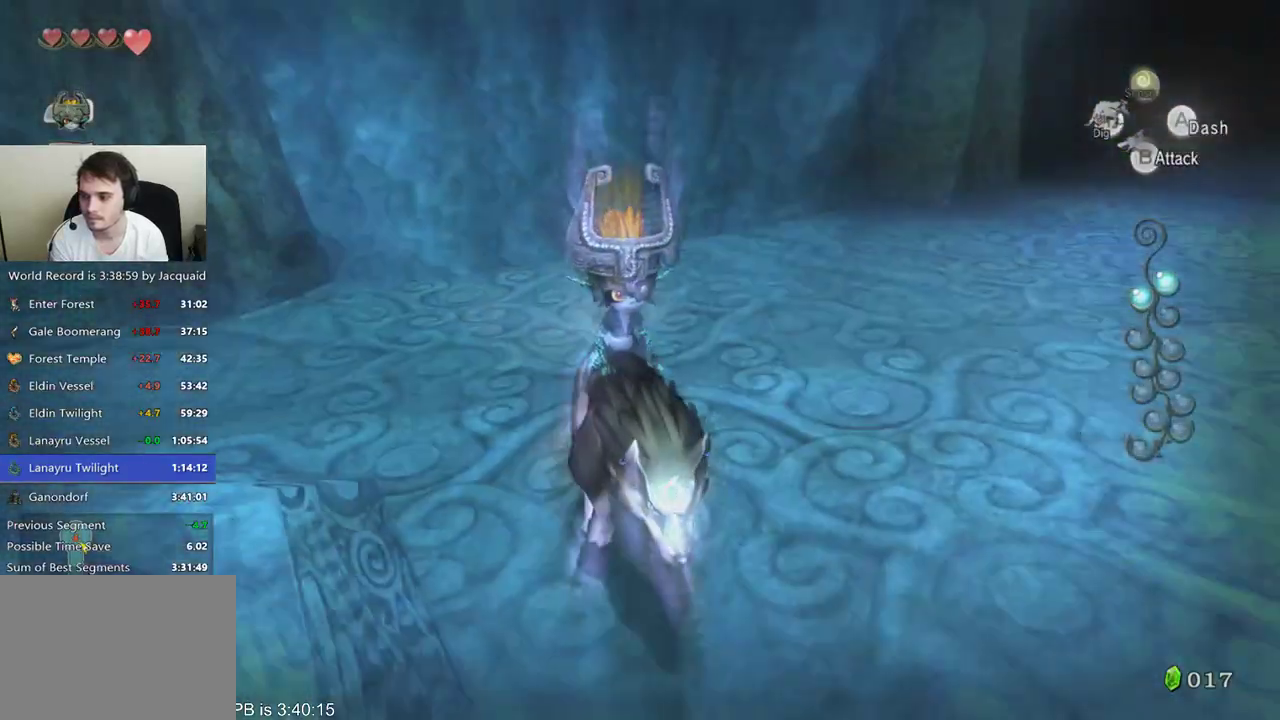
{"dt_ms": 500, "buttons": [], "left_stick": "center", "right_stick": "center", "events": [[33, "left_stick", "up-right"], [200, "left_stick", "center"]]}
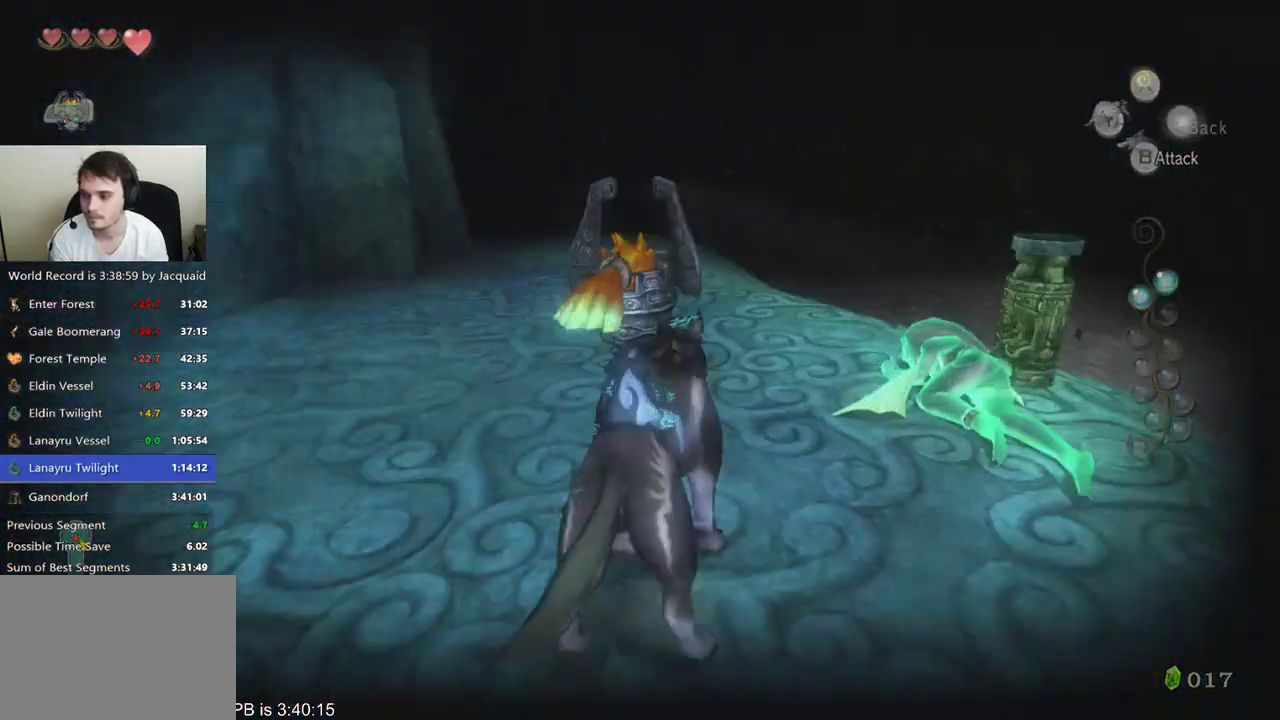
{"dt_ms": 500, "buttons": [], "left_stick": "center", "right_stick": "center", "events": []}
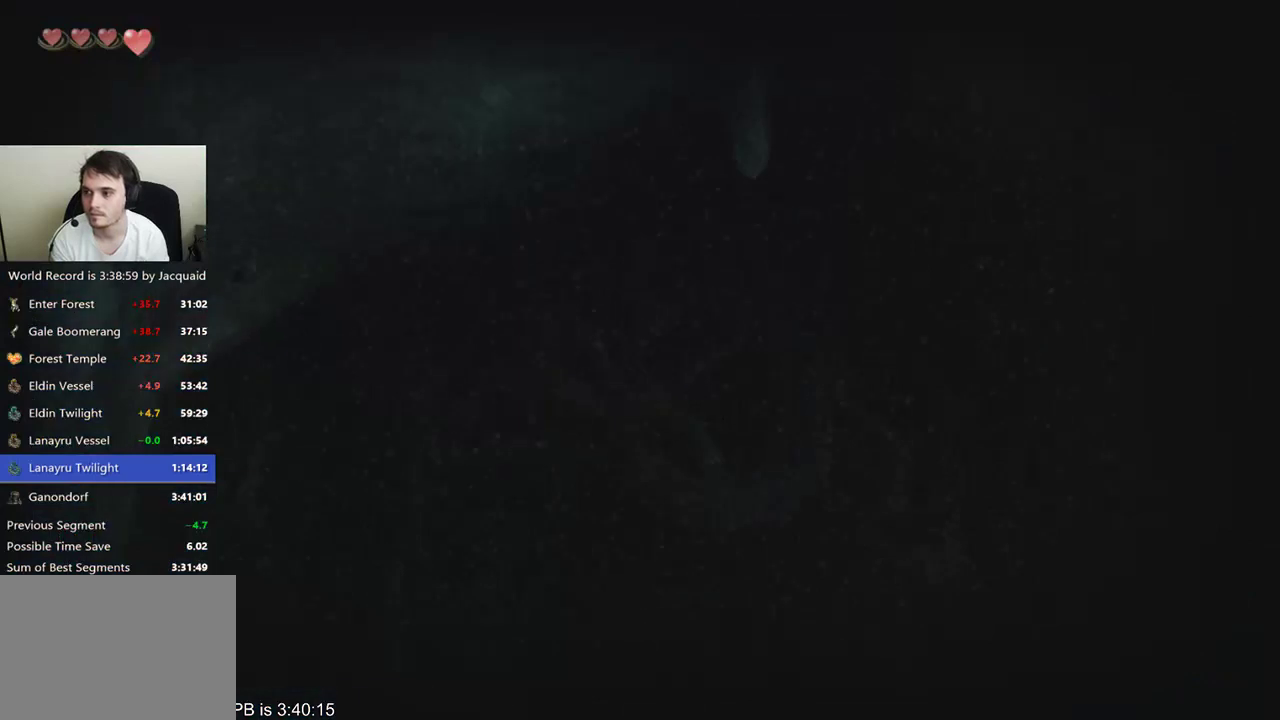
{"dt_ms": 500, "buttons": [], "left_stick": "center", "right_stick": "center", "events": []}
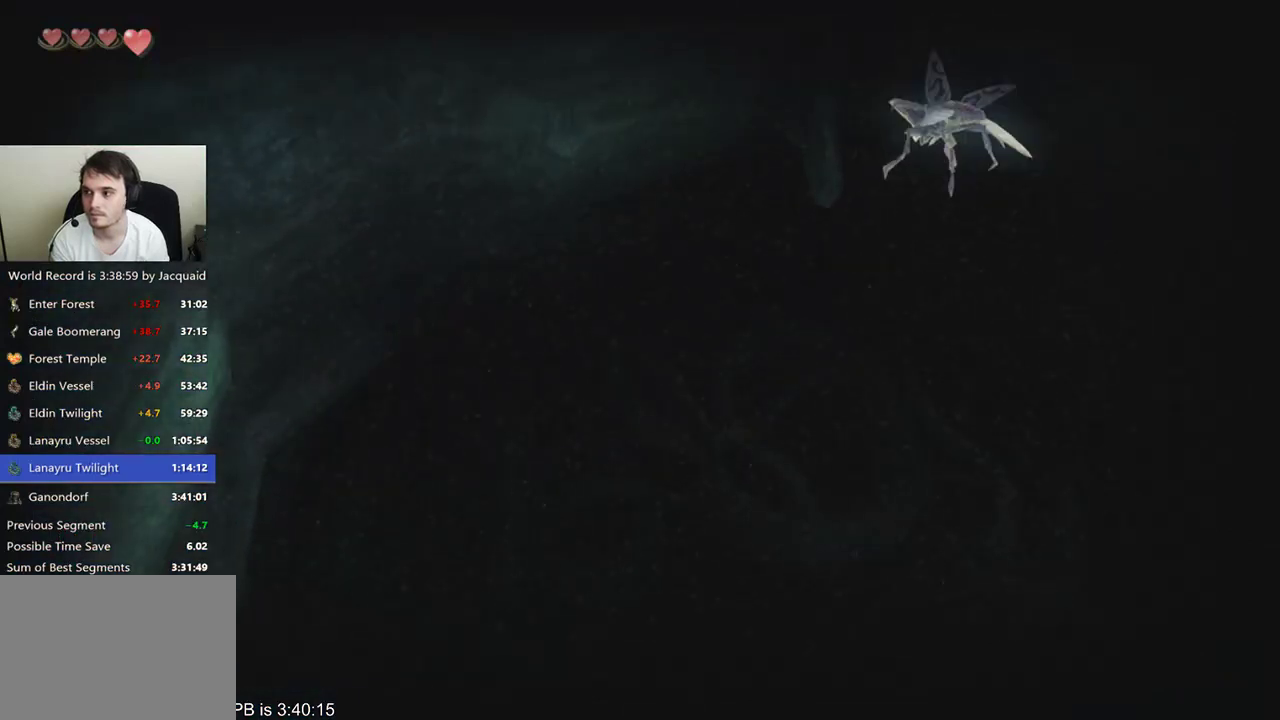
{"dt_ms": 500, "buttons": ["A", "L2"], "left_stick": "up", "right_stick": "center", "events": [[33, "B", "down"], [133, "B", "up"], [167, "left_stick", "up"], [267, "A", "down"], [267, "L2", "down"]]}
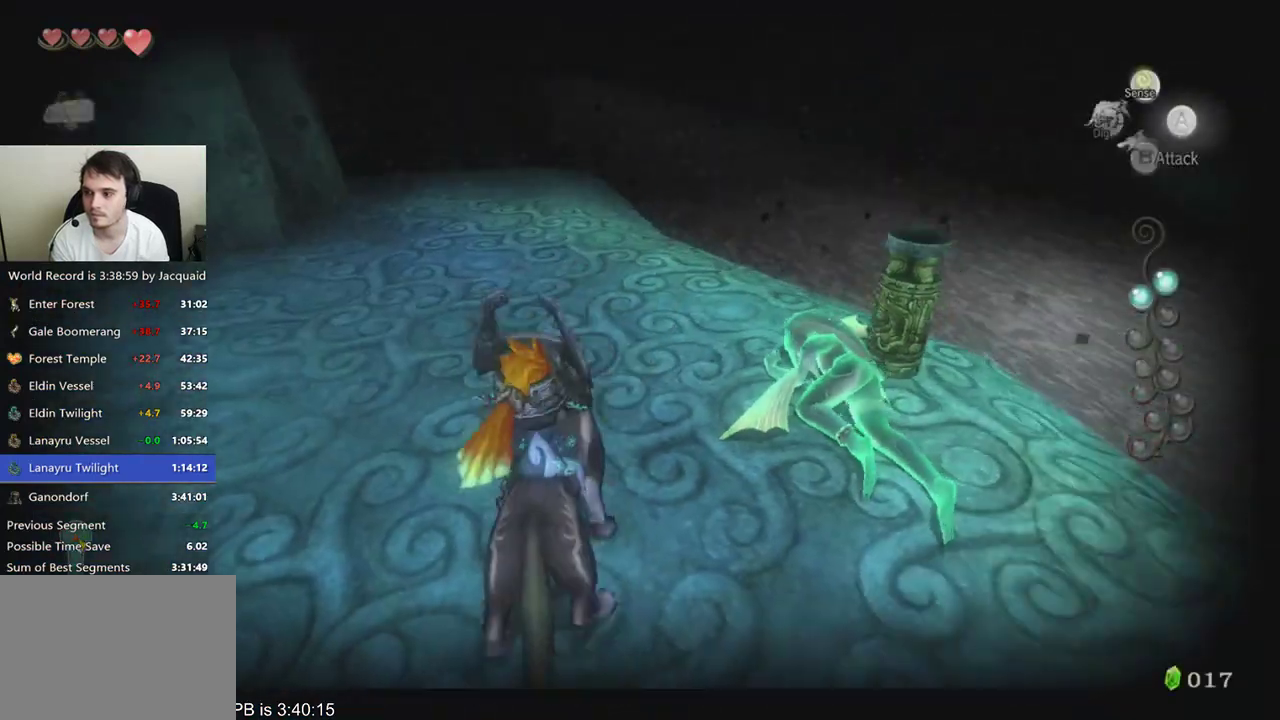
{"dt_ms": 500, "buttons": ["A", "L2"], "left_stick": "up", "right_stick": "center", "events": []}
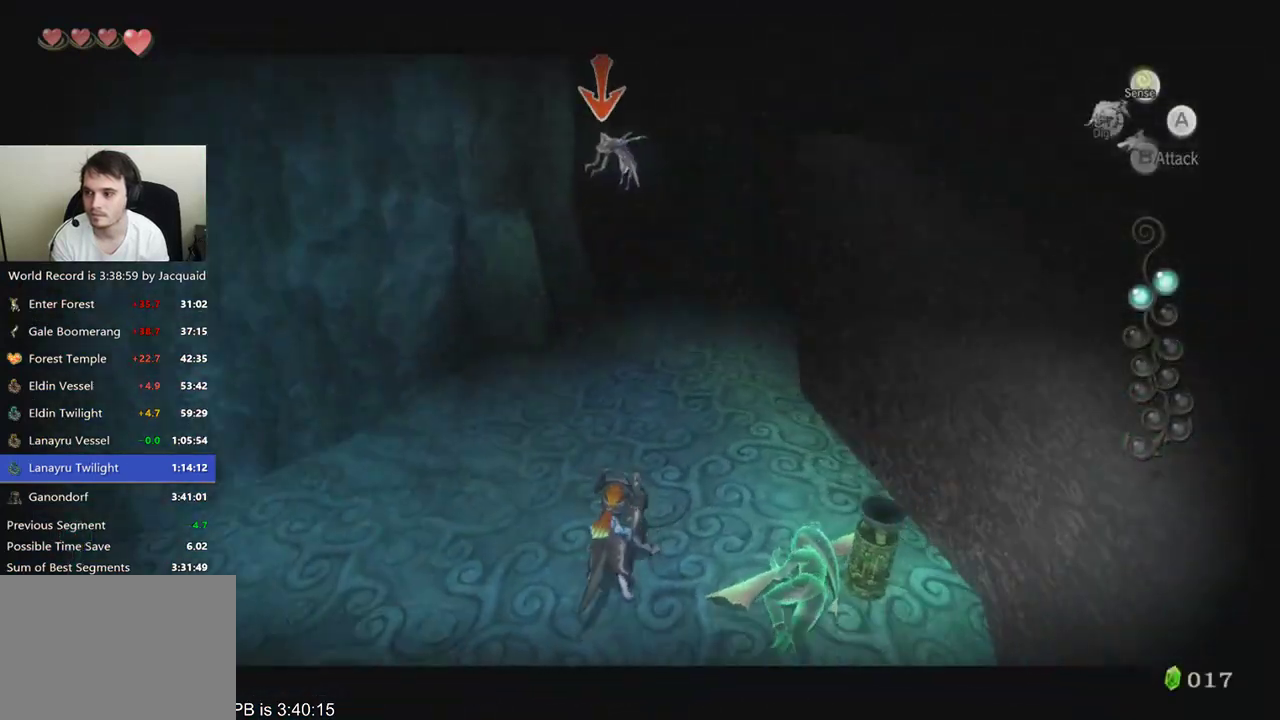
{"dt_ms": 500, "buttons": ["A", "L2"], "left_stick": "up", "right_stick": "center", "events": []}
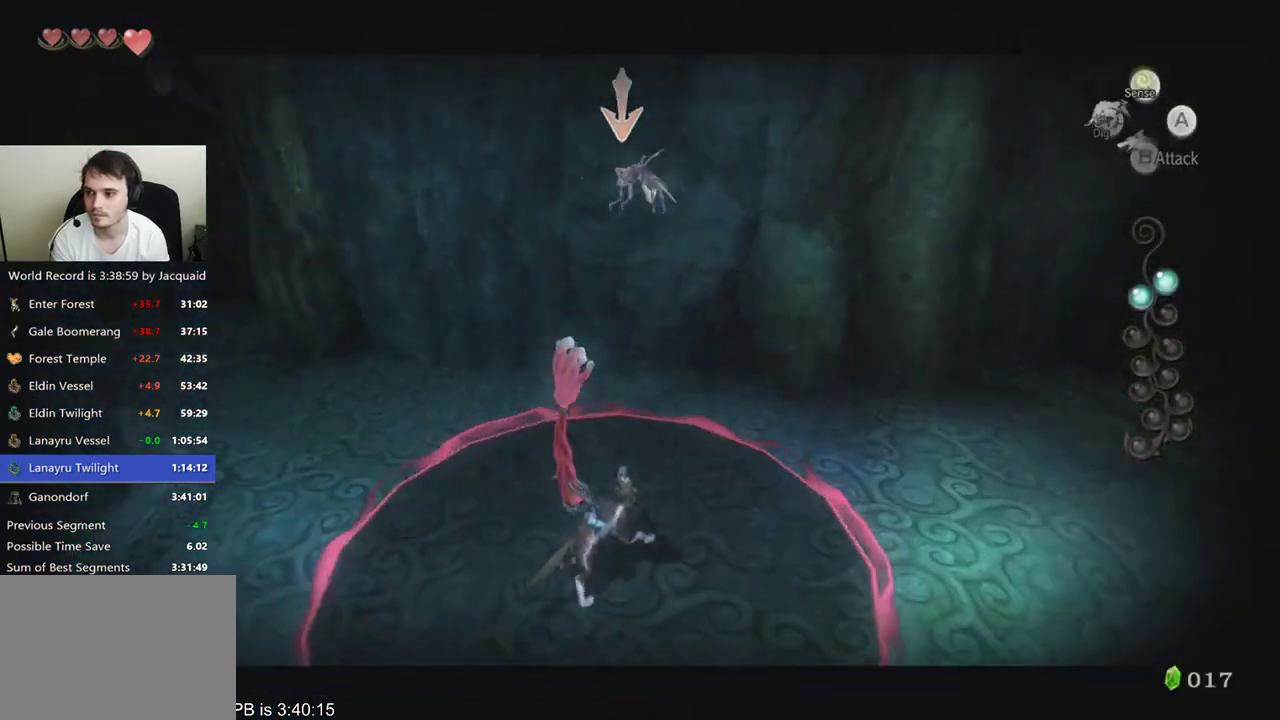
{"dt_ms": 500, "buttons": [], "left_stick": "center", "right_stick": "center", "events": [[333, "A", "up"], [333, "L2", "up"], [333, "left_stick", "center"]]}
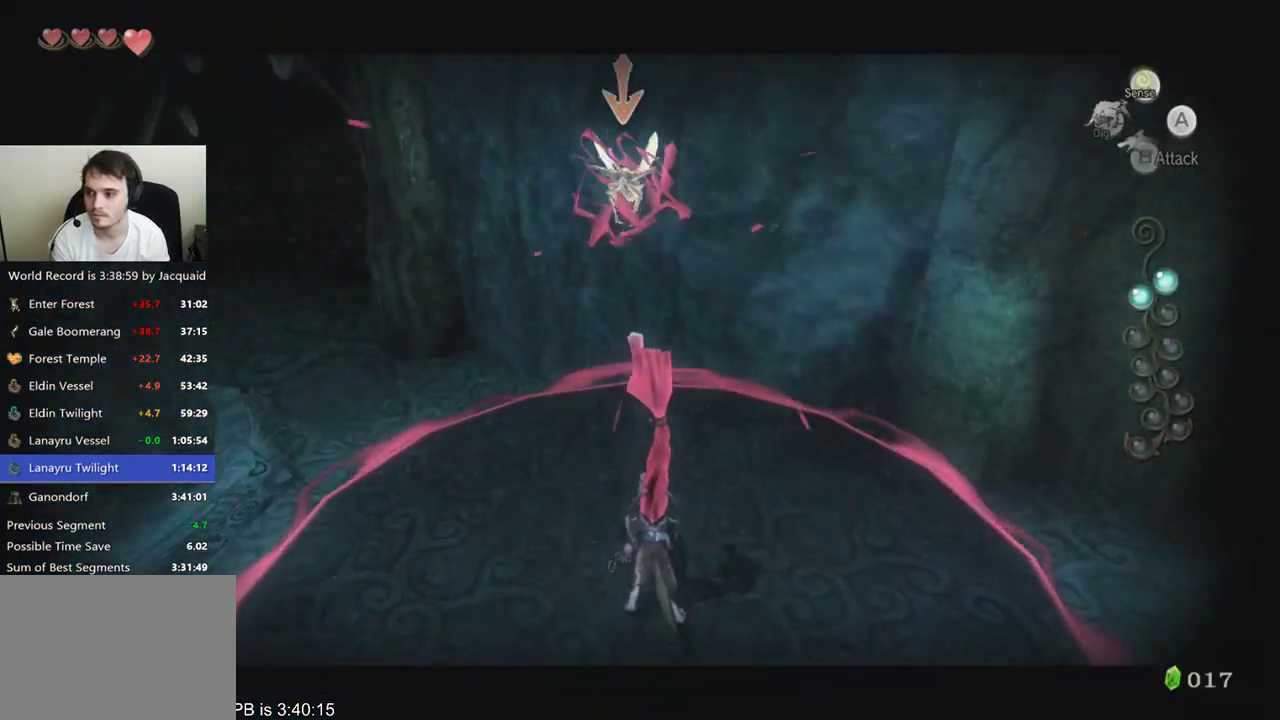
{"dt_ms": 500, "buttons": [], "left_stick": "center", "right_stick": "center", "events": [[233, "Y", "down"], [333, "Y", "up"]]}
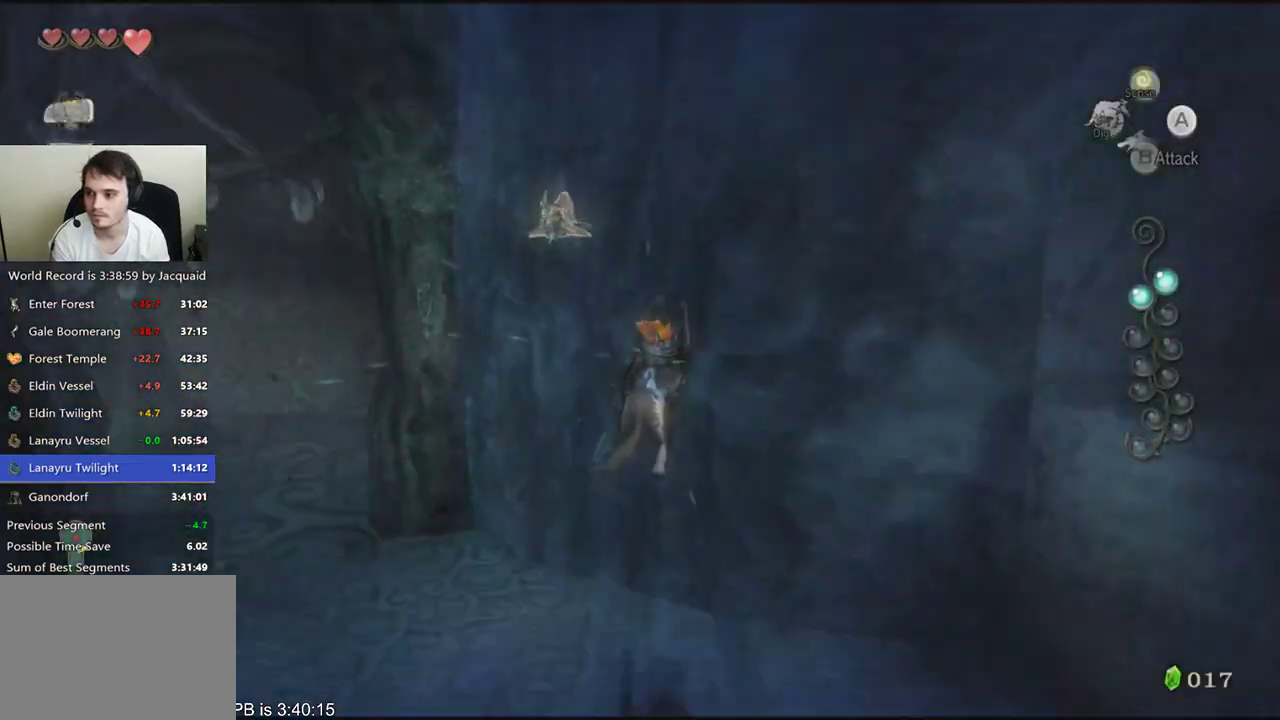
{"dt_ms": 500, "buttons": ["B"], "left_stick": "up-left", "right_stick": "center", "events": [[67, "left_stick", "left"], [200, "left_stick", "up-left"], [433, "B", "down"]]}
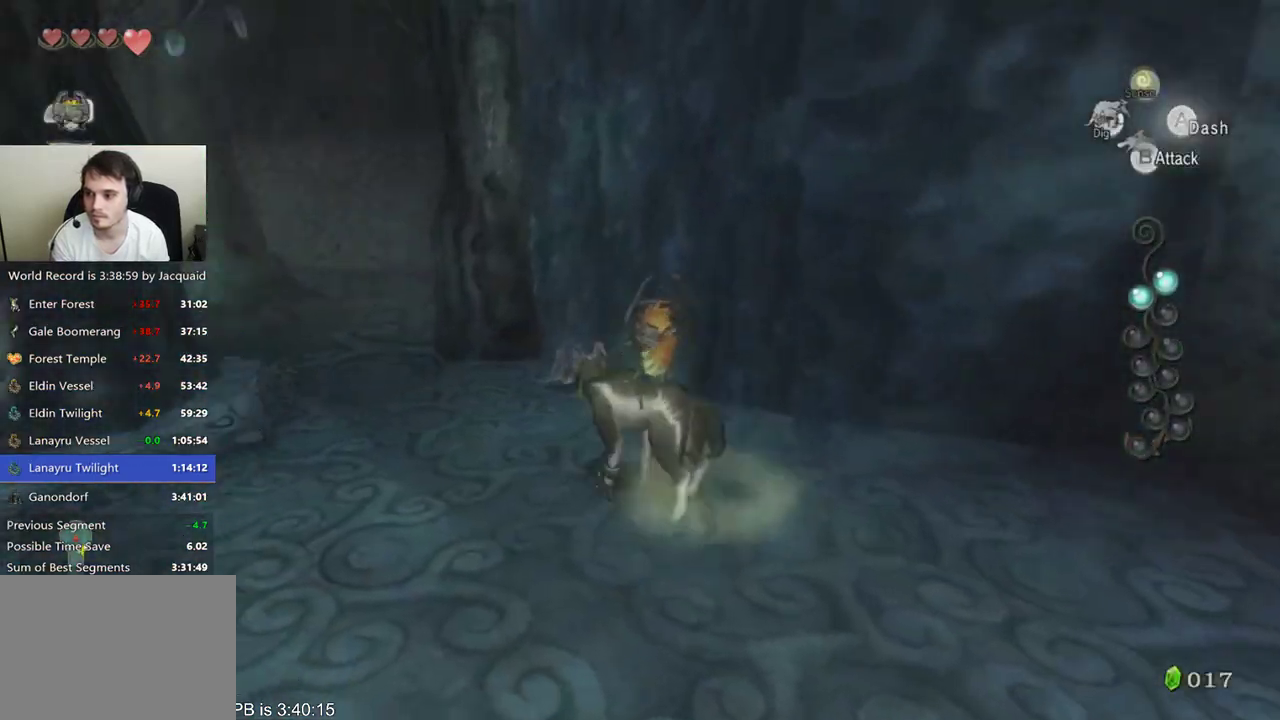
{"dt_ms": 500, "buttons": [], "left_stick": "down-right", "right_stick": "center", "events": [[33, "B", "up"], [100, "B", "down"], [100, "R2", "down"], [167, "B", "up"], [167, "left_stick", "up-right"], [200, "R2", "up"], [233, "B", "down"], [233, "left_stick", "down-right"], [300, "R2", "down"], [500, "B", "up"], [500, "R2", "up"]]}